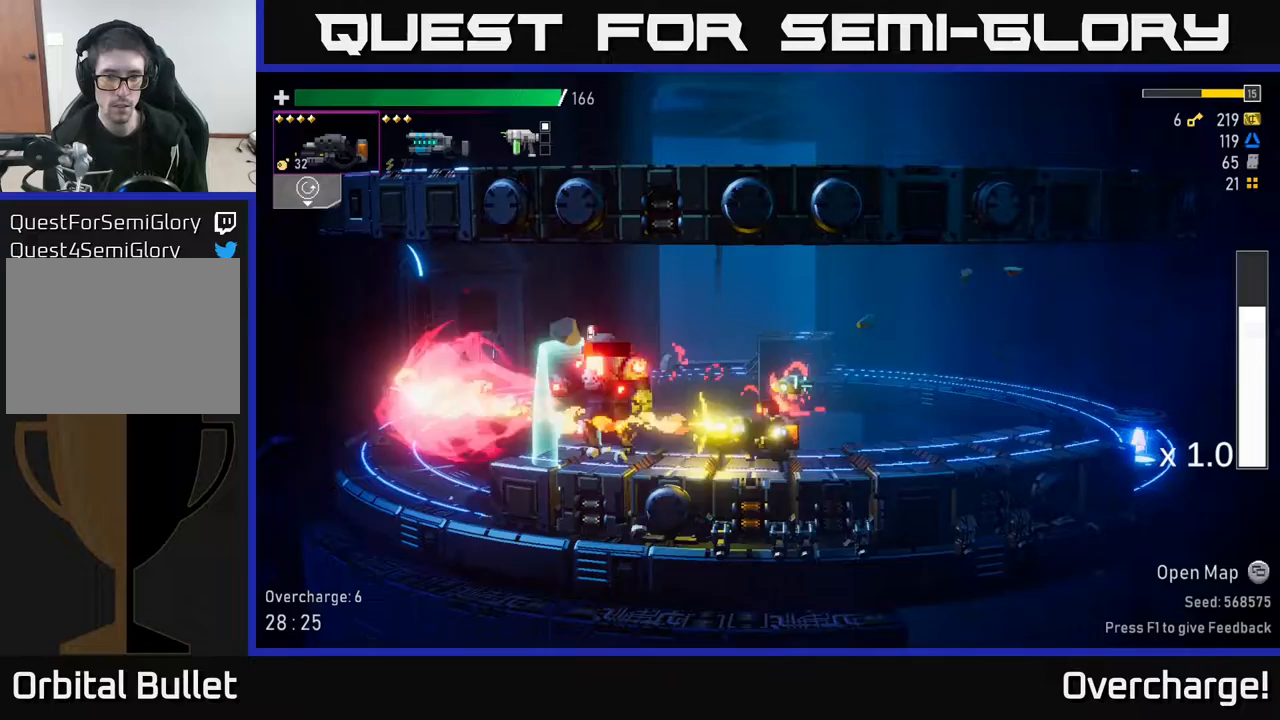
Gameplay with a controller (Xbox layout); each line is a JSON object with the inputs held at the frame after it. "events" lists button and stick changes between this image and that frame as [ms after this image, input, new state], when the widget could be followed in between. Not read: right_stick.
{"buttons": ["X"], "left_stick": "left", "events": [[17, "left_stick", "center"], [200, "left_stick", "down"], [333, "left_stick", "center"], [400, "left_stick", "left"], [417, "R2", "up"], [417, "X", "down"]]}
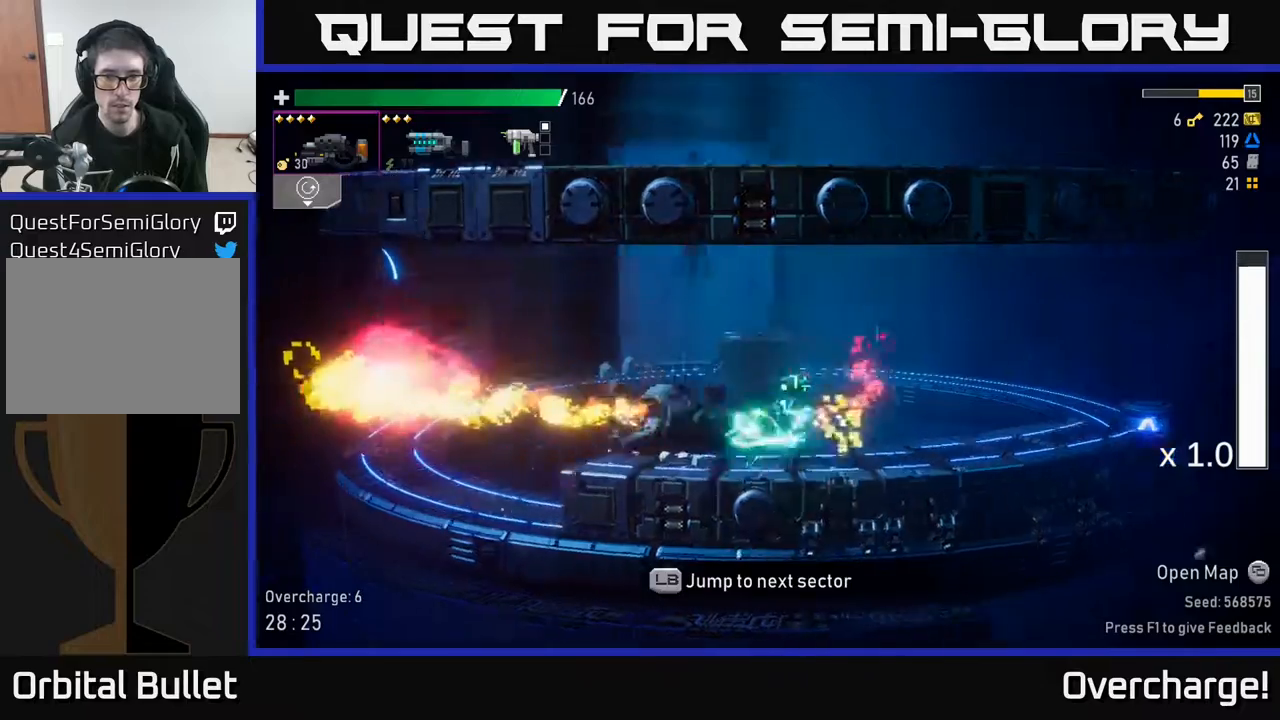
{"buttons": [], "left_stick": "right", "events": [[33, "X", "up"], [117, "left_stick", "right"], [417, "A", "down"], [500, "A", "up"]]}
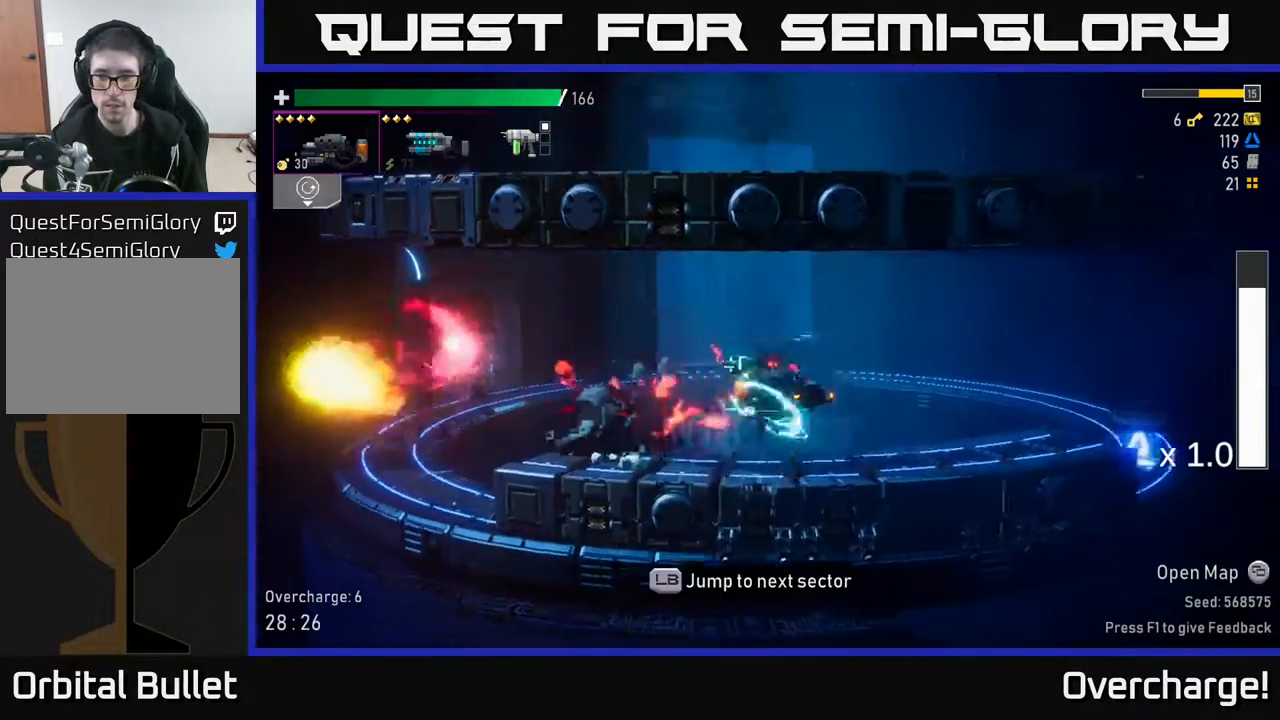
{"buttons": ["A"], "left_stick": "right", "events": [[83, "A", "down"]]}
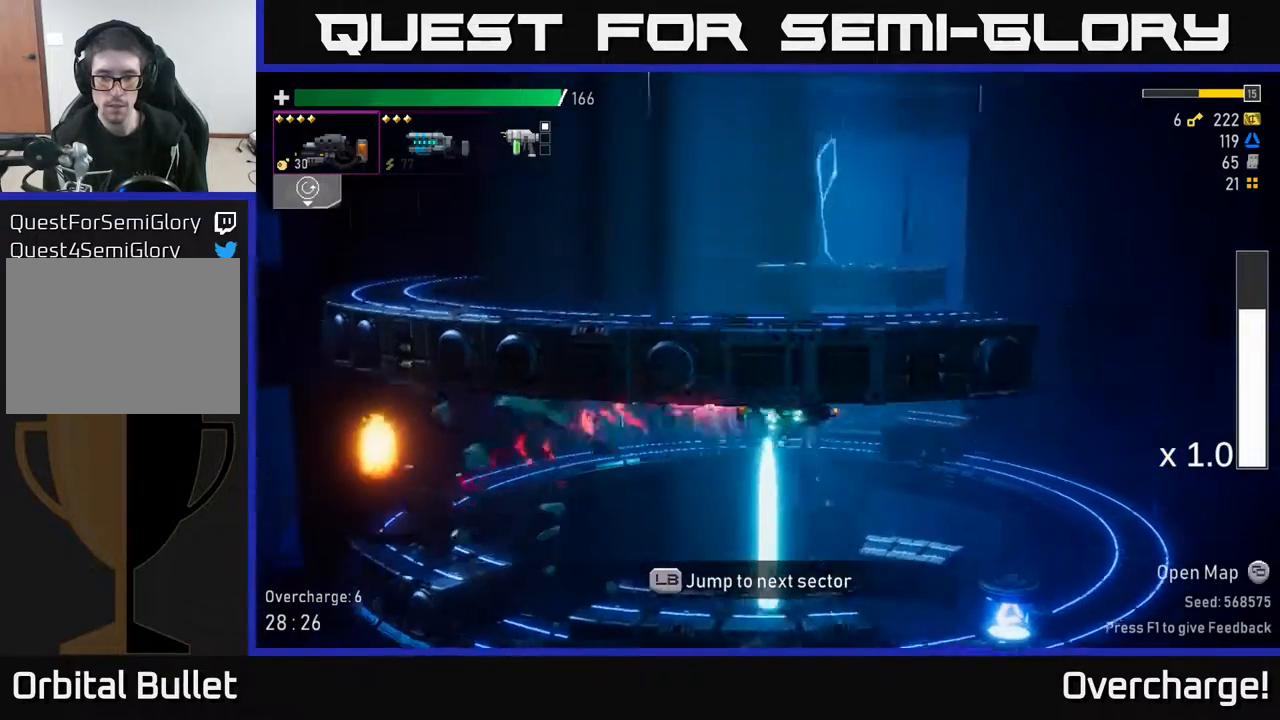
{"buttons": [], "left_stick": "center", "events": [[100, "A", "up"], [283, "left_stick", "center"]]}
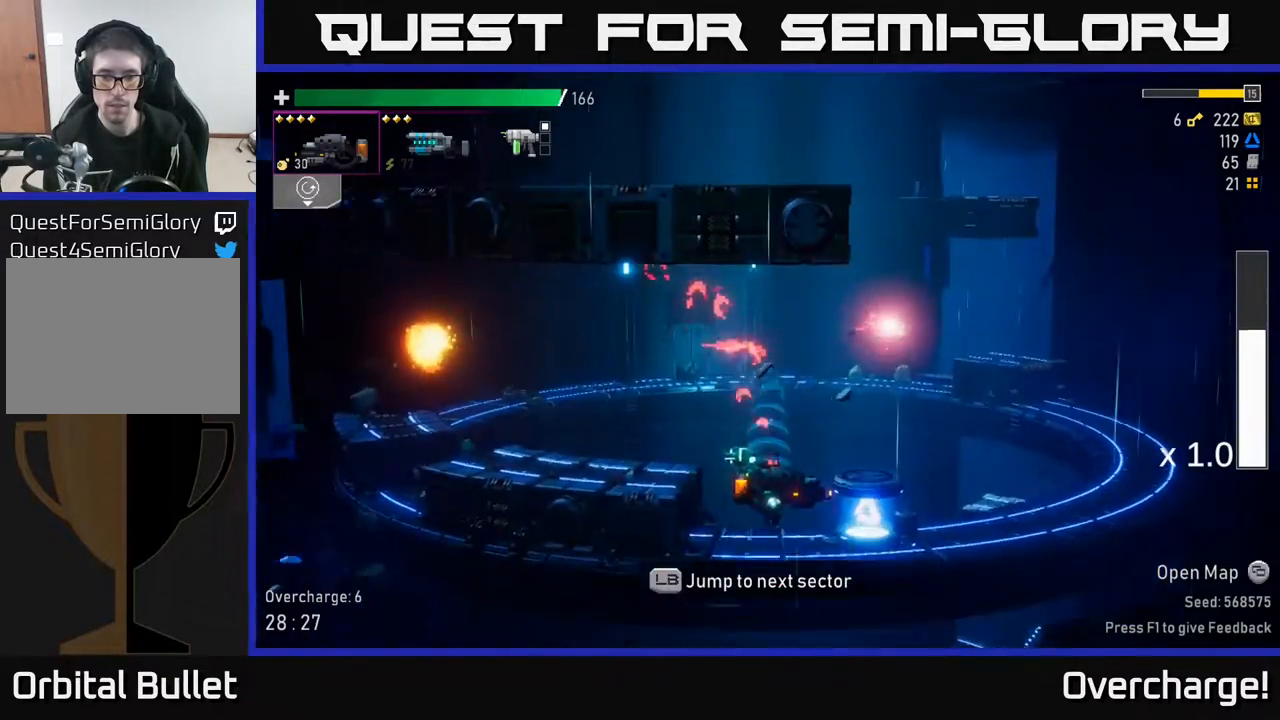
{"buttons": [], "left_stick": "right", "events": [[67, "R2", "down"], [117, "left_stick", "right"], [333, "left_stick", "center"], [367, "R2", "up"], [400, "X", "down"], [417, "left_stick", "right"], [483, "X", "up"]]}
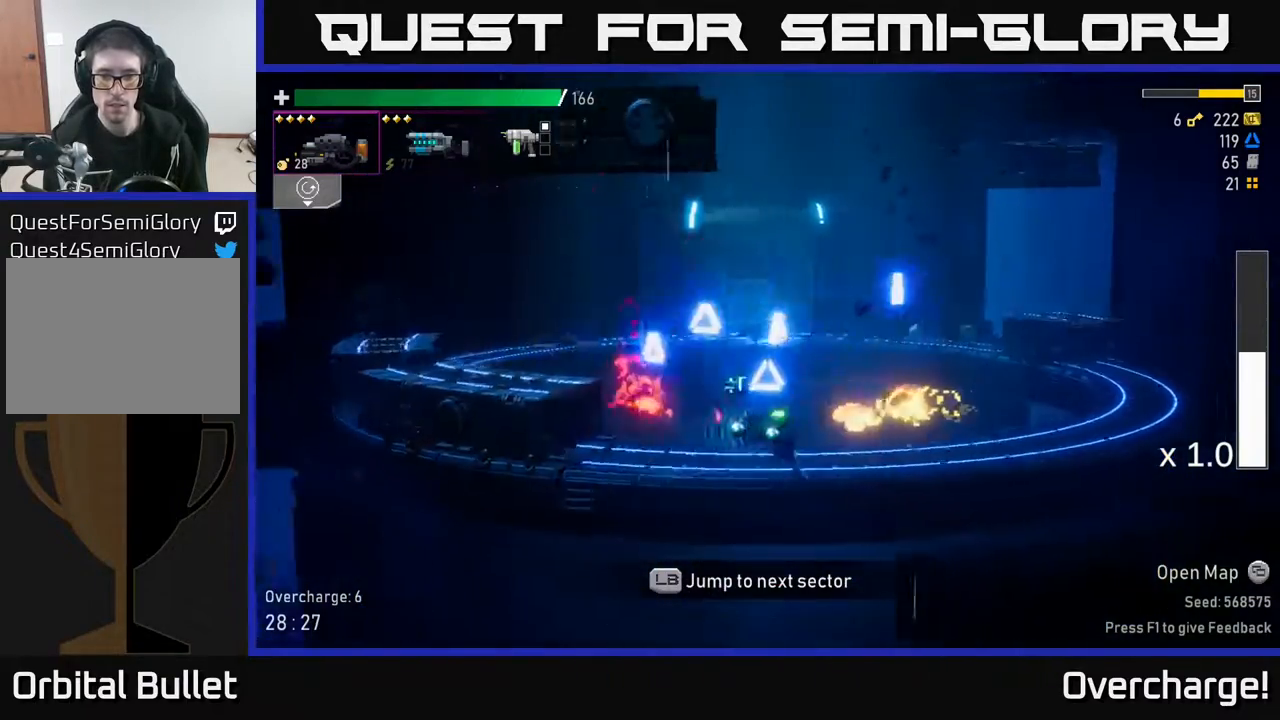
{"buttons": [], "left_stick": "right", "events": [[100, "left_stick", "left"], [450, "left_stick", "right"]]}
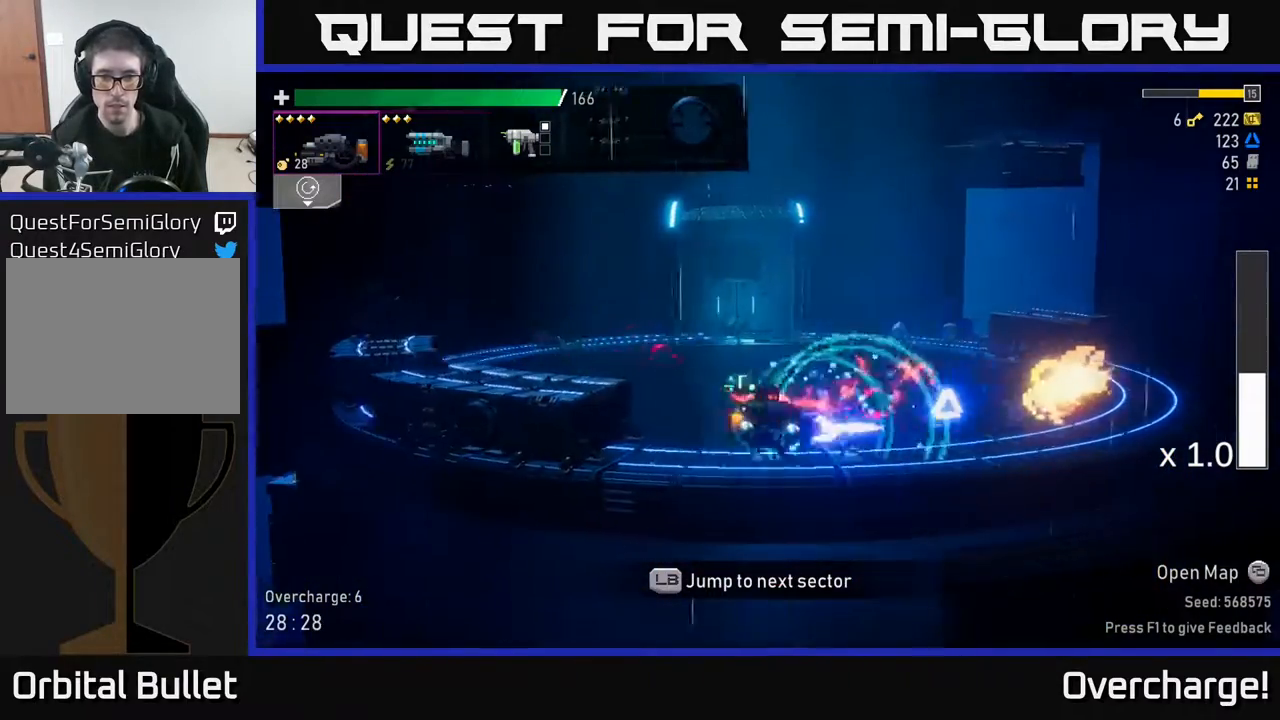
{"buttons": [], "left_stick": "center", "events": [[267, "L1", "down"], [267, "left_stick", "center"], [350, "L1", "up"]]}
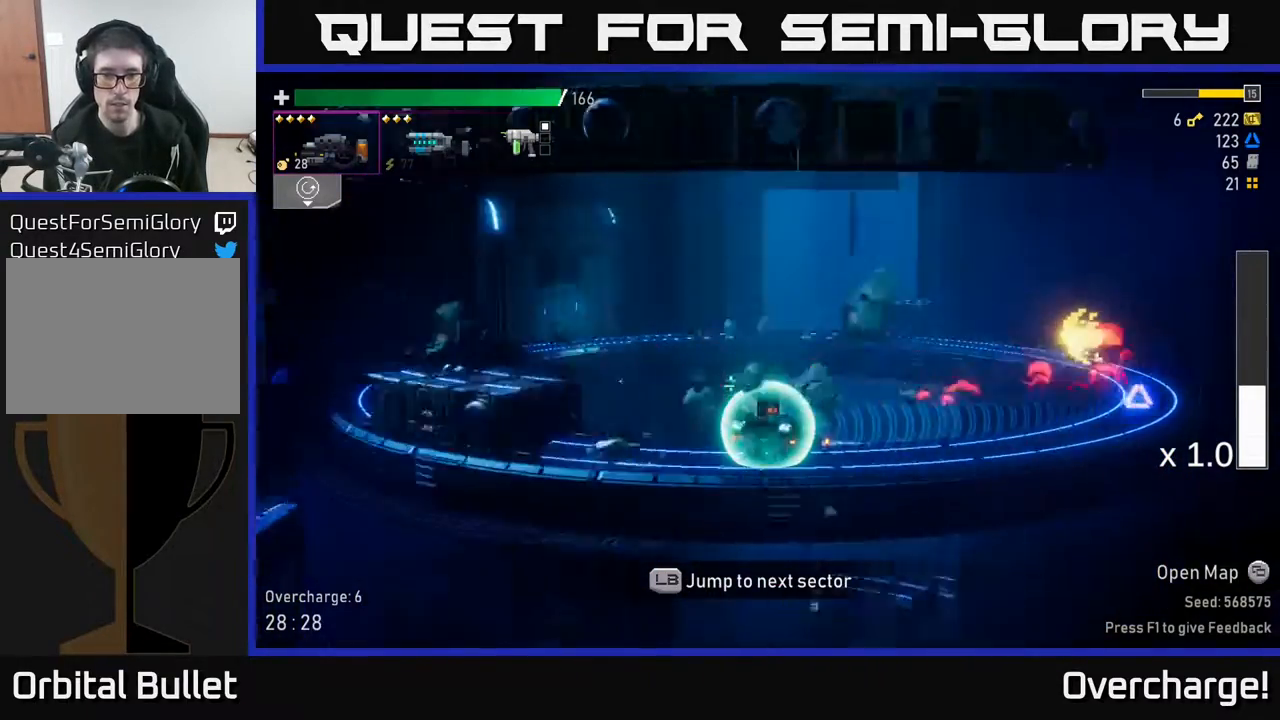
{"buttons": [], "left_stick": "center", "events": []}
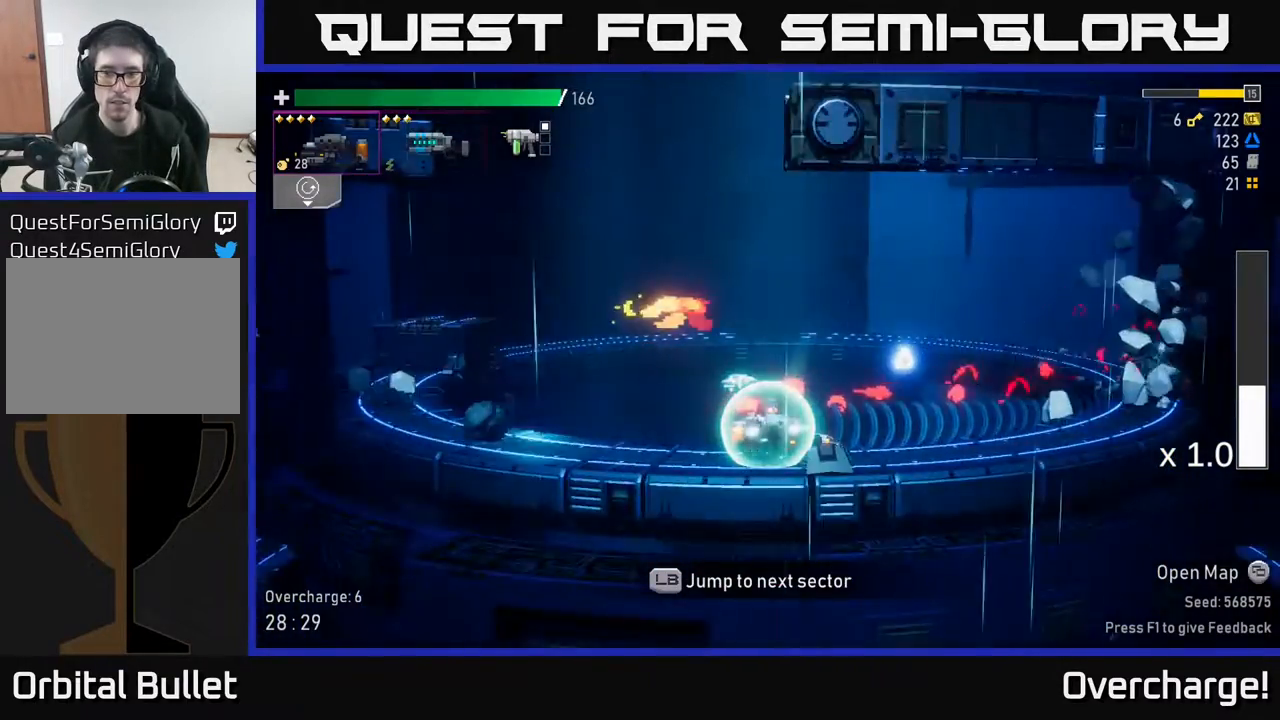
{"buttons": [], "left_stick": "center", "events": []}
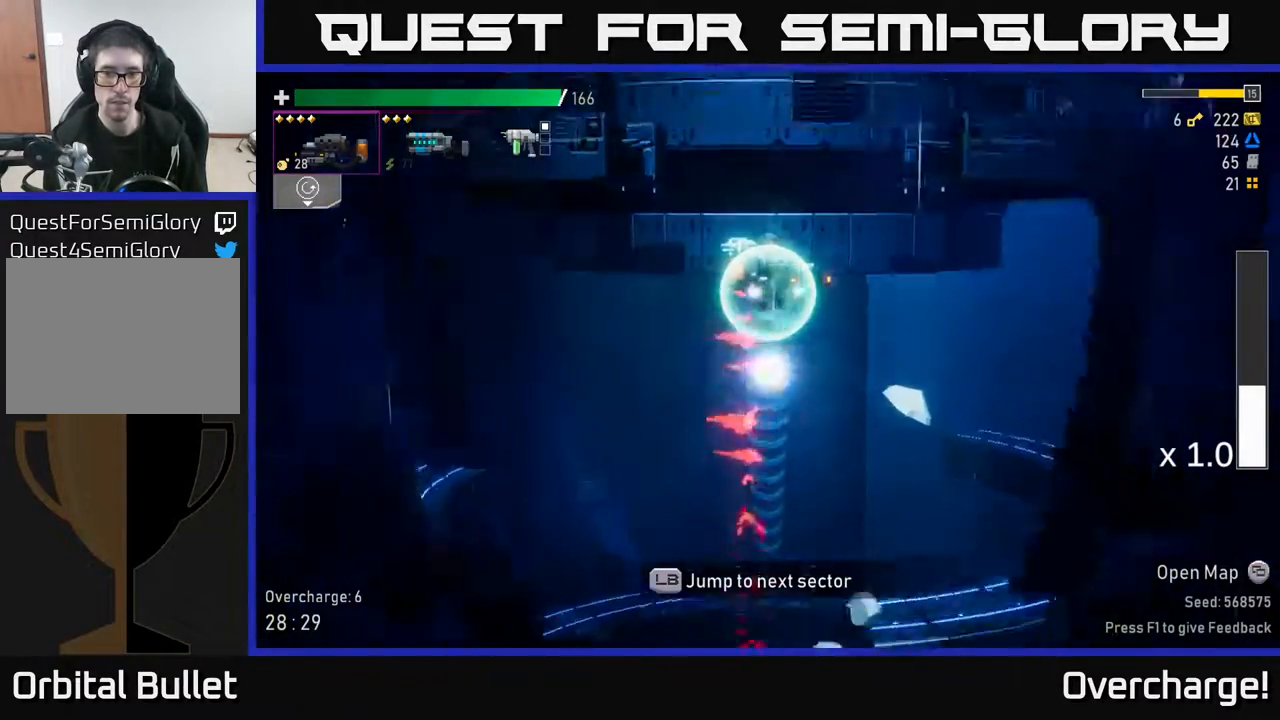
{"buttons": [], "left_stick": "right", "events": [[450, "left_stick", "right"]]}
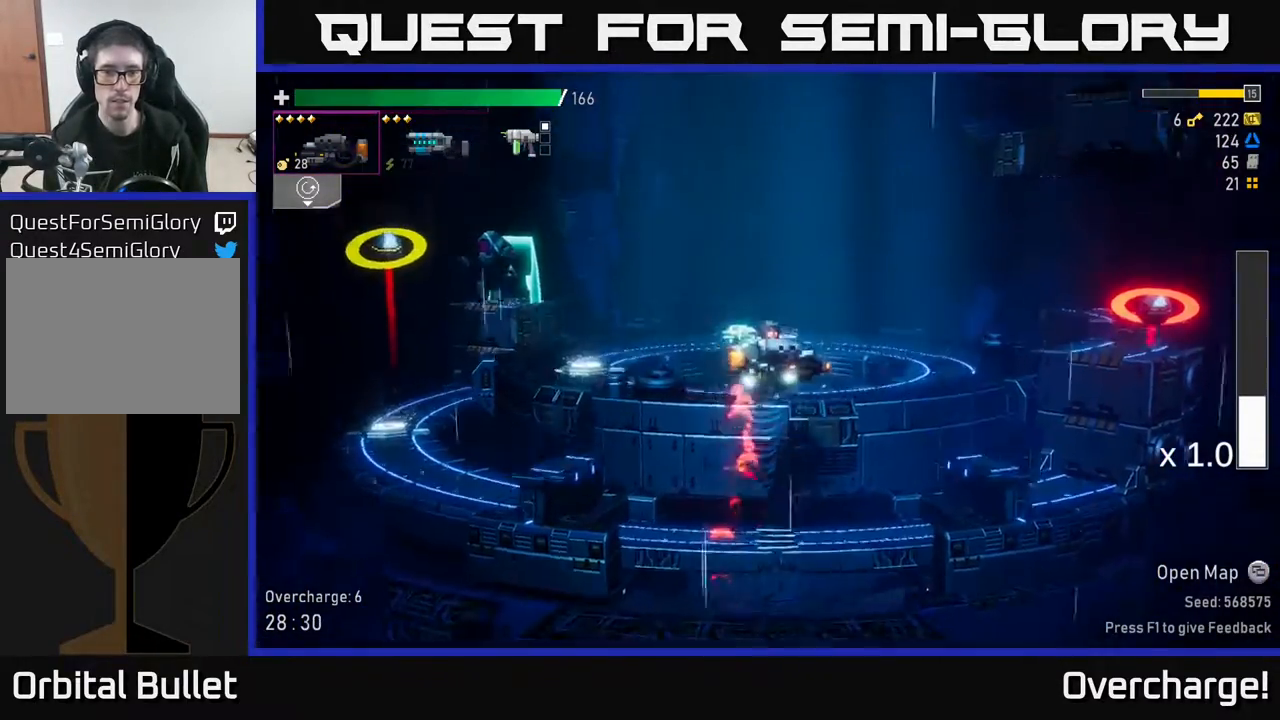
{"buttons": ["A", "R2"], "left_stick": "right", "events": [[367, "R2", "down"], [483, "A", "down"]]}
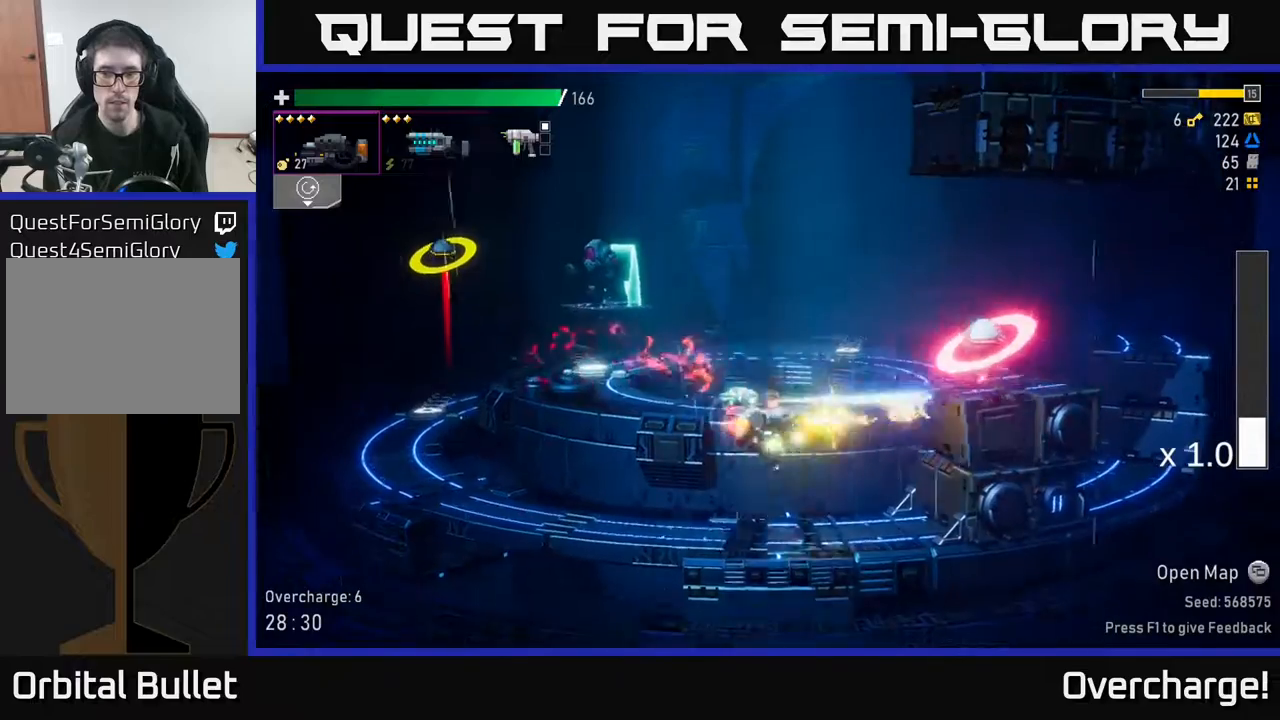
{"buttons": ["R2"], "left_stick": "center", "events": [[150, "A", "up"], [150, "left_stick", "center"]]}
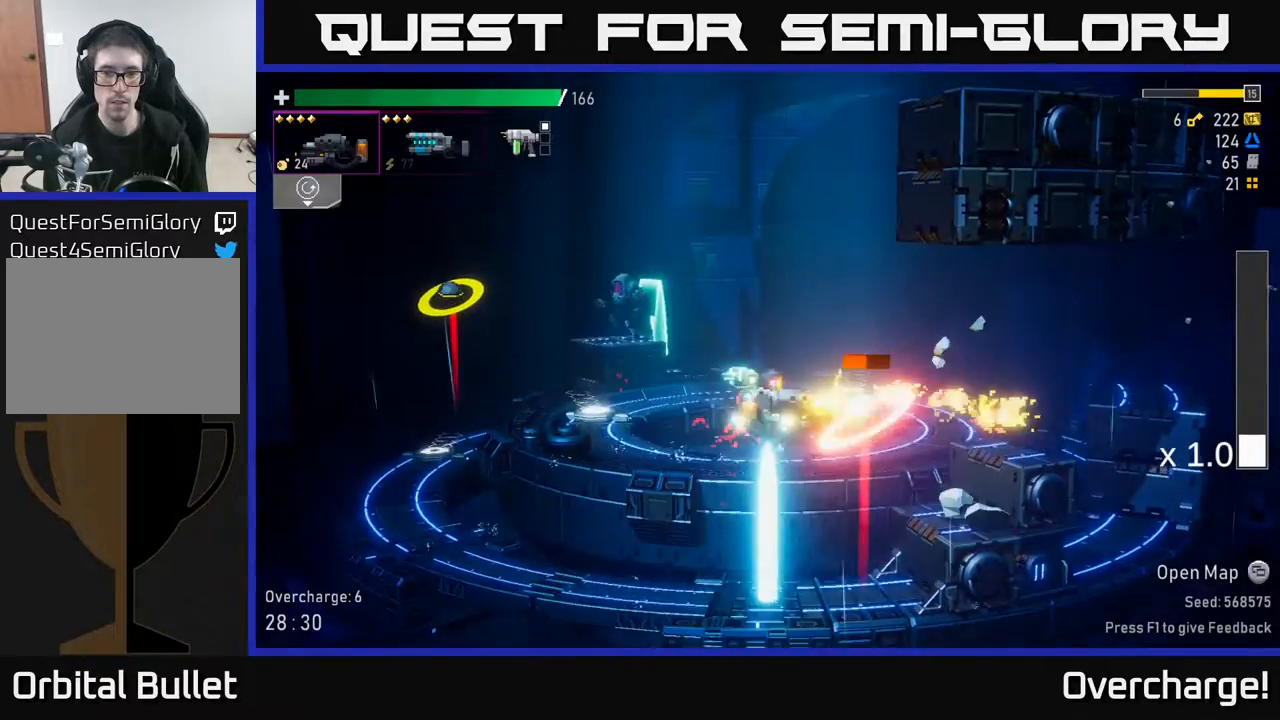
{"buttons": [], "left_stick": "left", "events": [[183, "X", "down"], [217, "left_stick", "left"], [233, "R2", "up"], [383, "X", "up"]]}
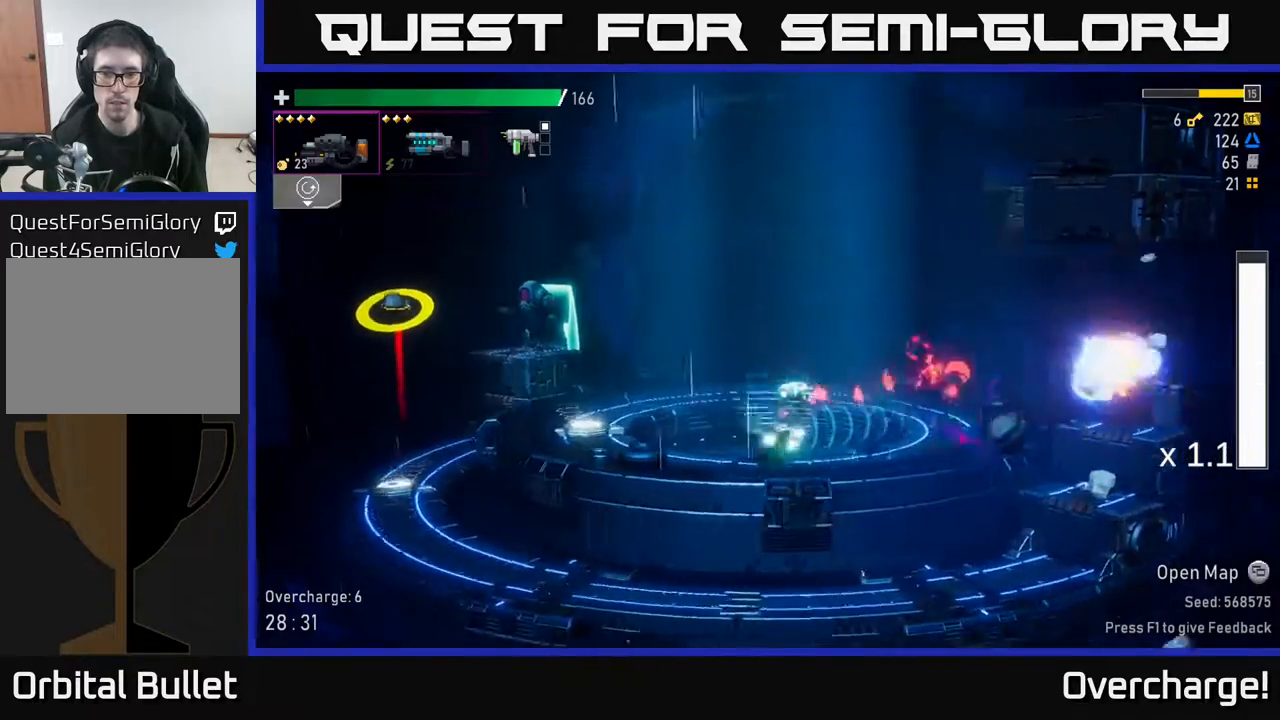
{"buttons": [], "left_stick": "left", "events": [[33, "left_stick", "right"], [200, "left_stick", "left"]]}
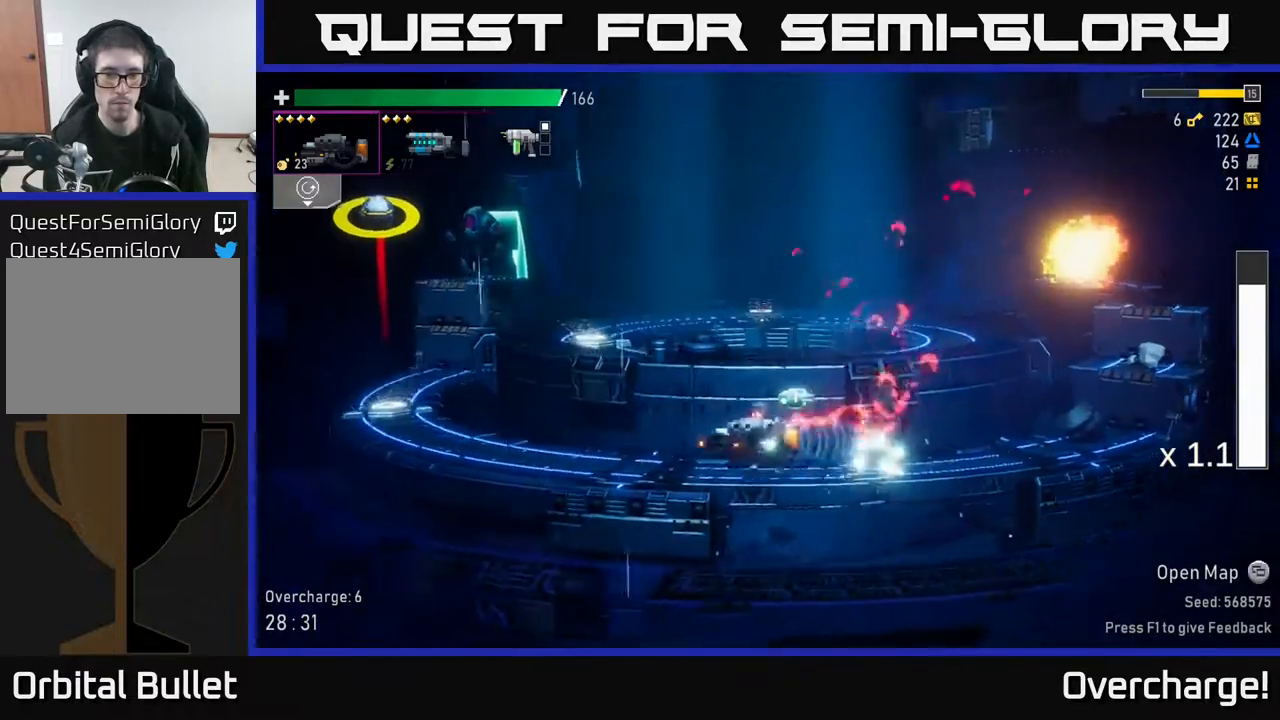
{"buttons": ["A"], "left_stick": "left", "events": [[17, "A", "down"], [233, "A", "up"], [300, "A", "down"]]}
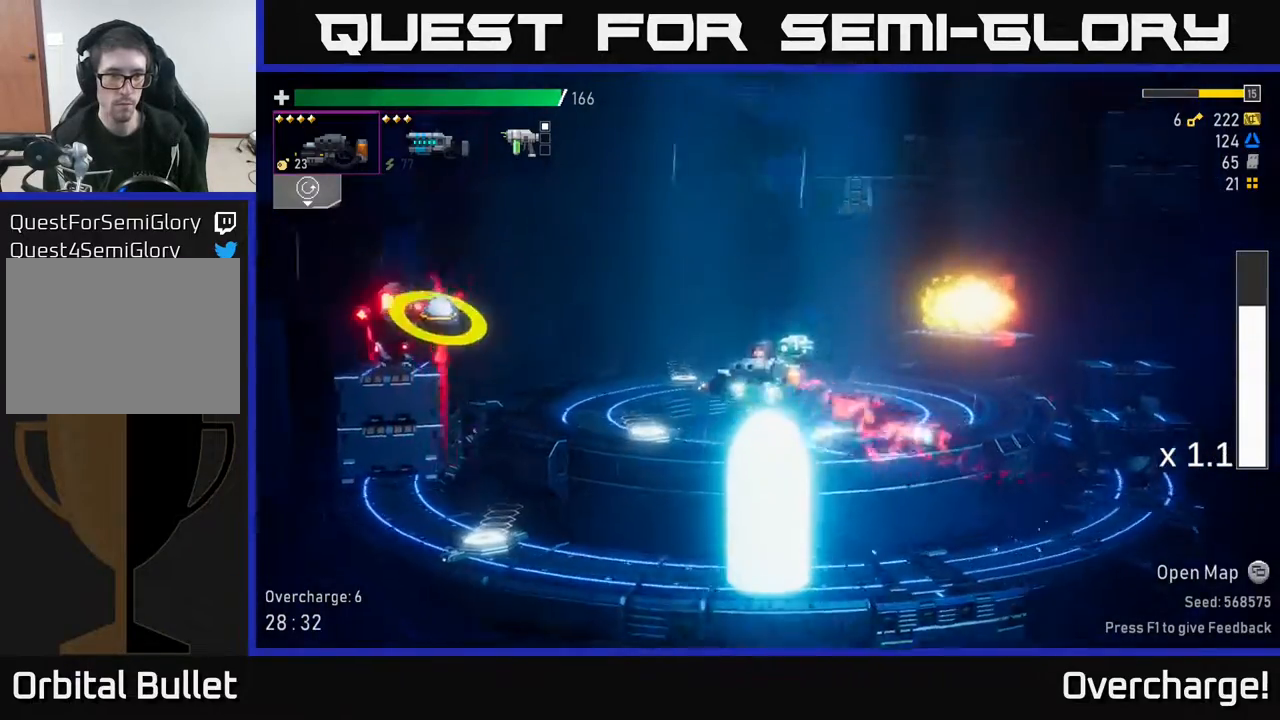
{"buttons": ["R2"], "left_stick": "center", "events": [[100, "R2", "down"], [167, "A", "up"], [200, "left_stick", "center"]]}
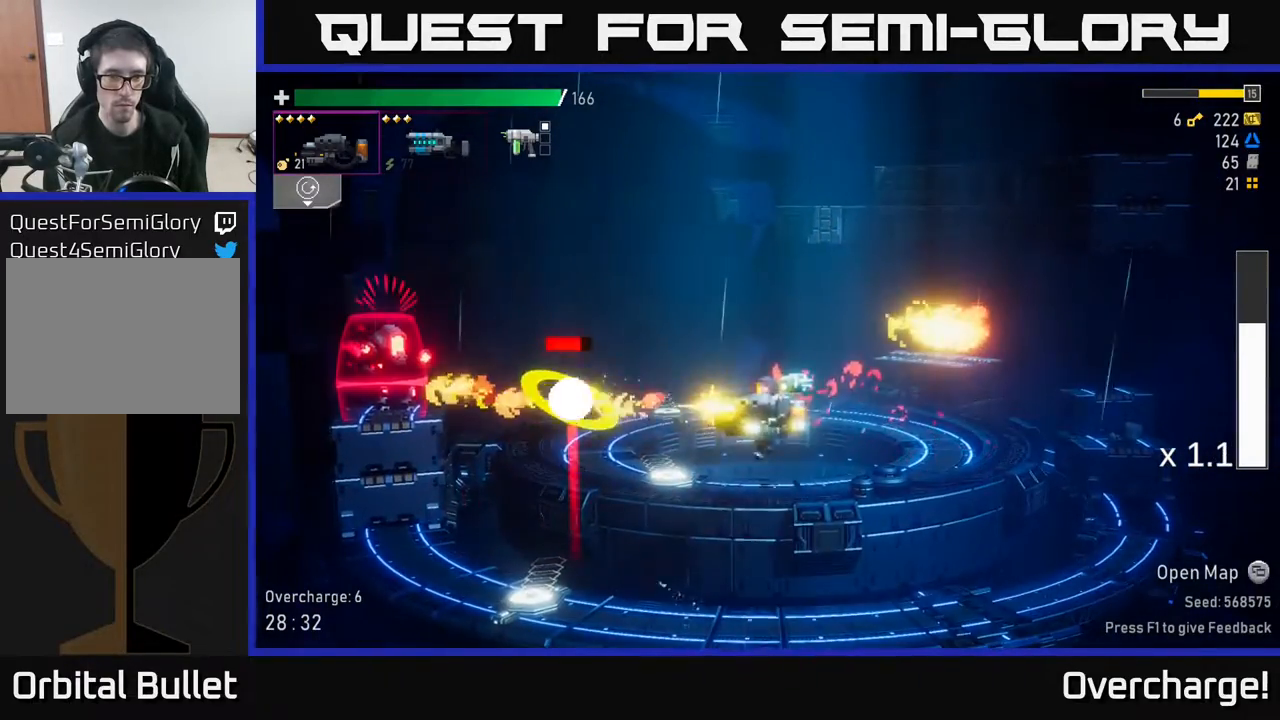
{"buttons": ["R2"], "left_stick": "center", "events": []}
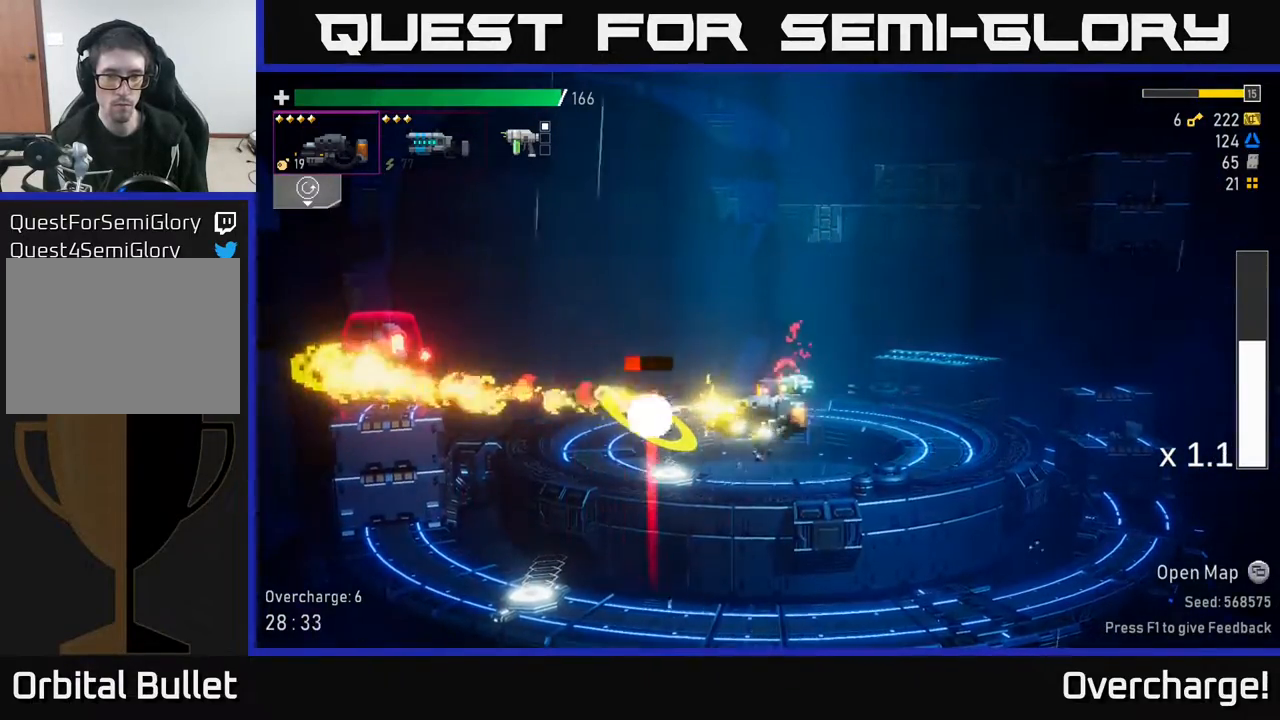
{"buttons": ["R2"], "left_stick": "center", "events": []}
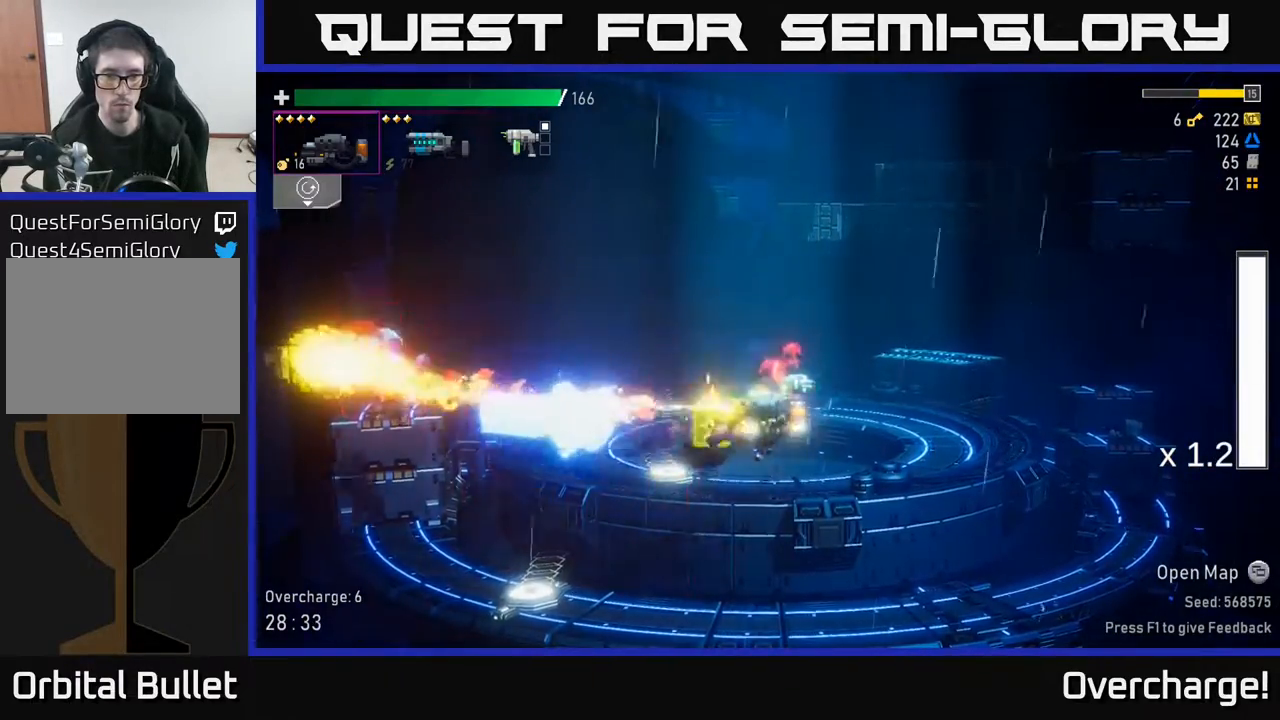
{"buttons": [], "left_stick": "right", "events": [[17, "X", "down"], [17, "left_stick", "left"], [50, "R2", "up"], [100, "X", "up"], [183, "left_stick", "center"], [283, "left_stick", "right"]]}
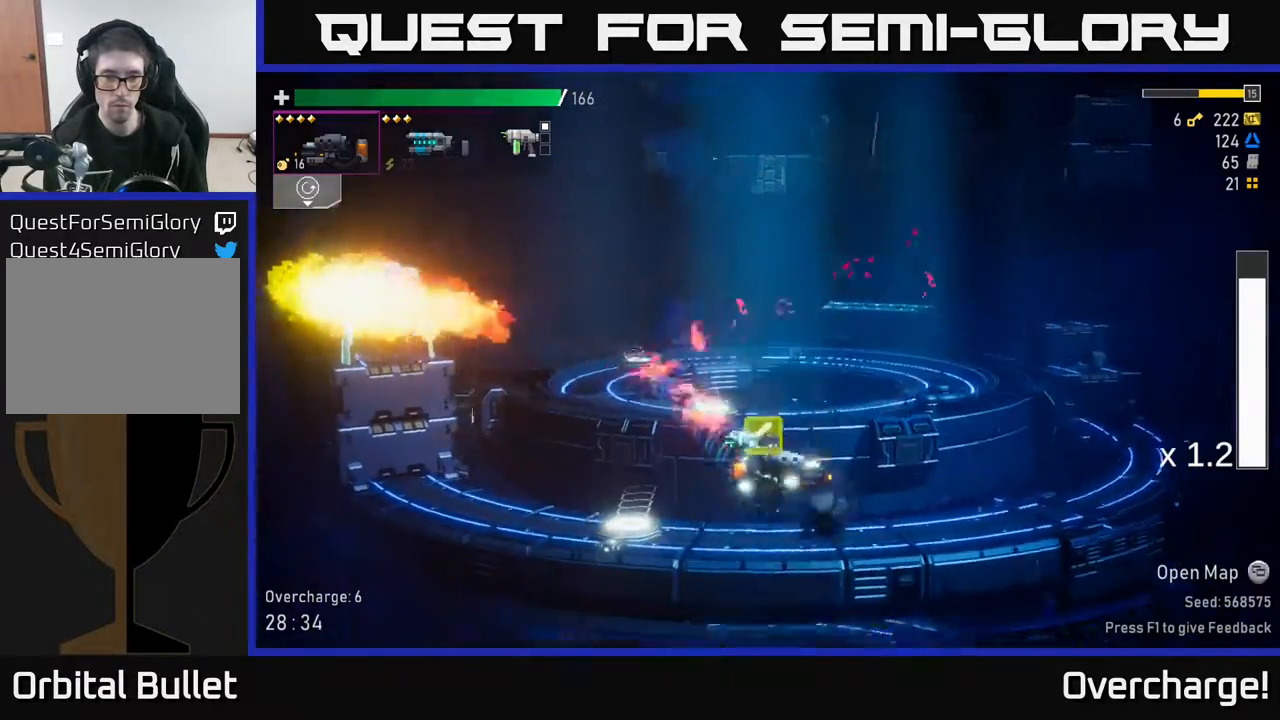
{"buttons": [], "left_stick": "left", "events": [[133, "left_stick", "left"]]}
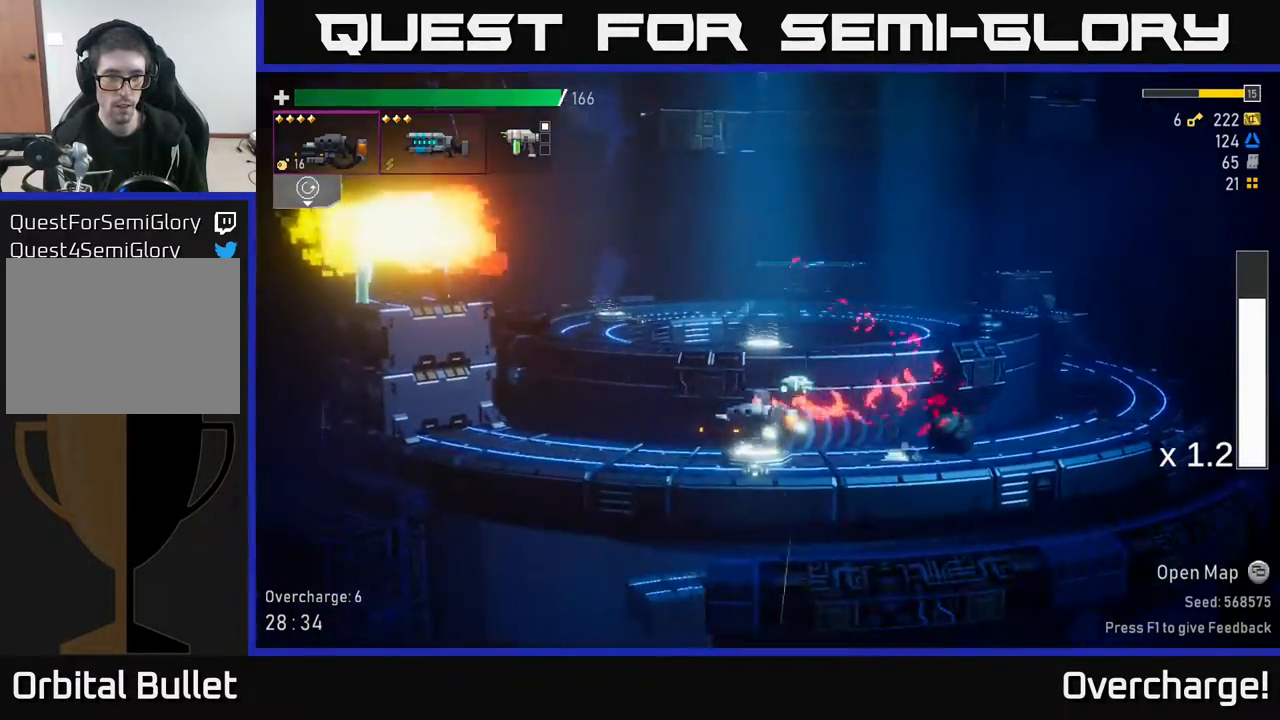
{"buttons": [], "left_stick": "left", "events": [[50, "Y", "down"], [150, "Y", "up"]]}
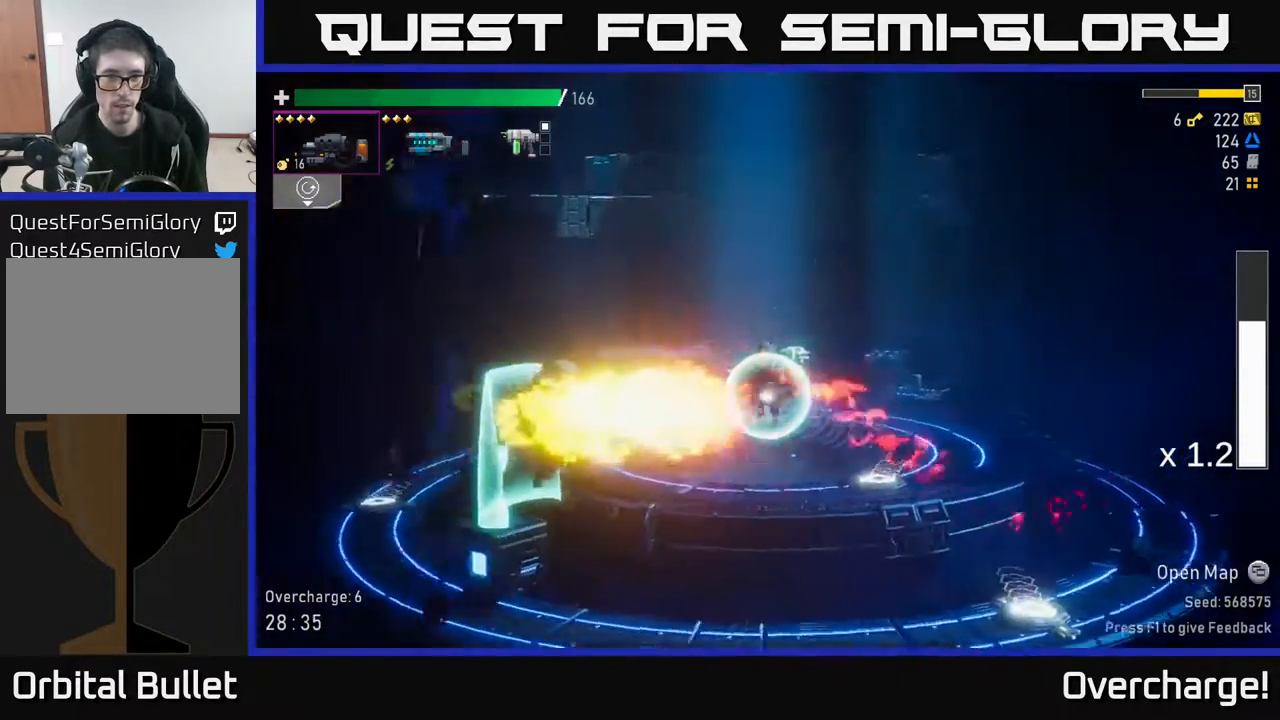
{"buttons": ["Y"], "left_stick": "left", "events": [[17, "left_stick", "right"], [433, "left_stick", "center"], [450, "Y", "down"], [483, "left_stick", "left"]]}
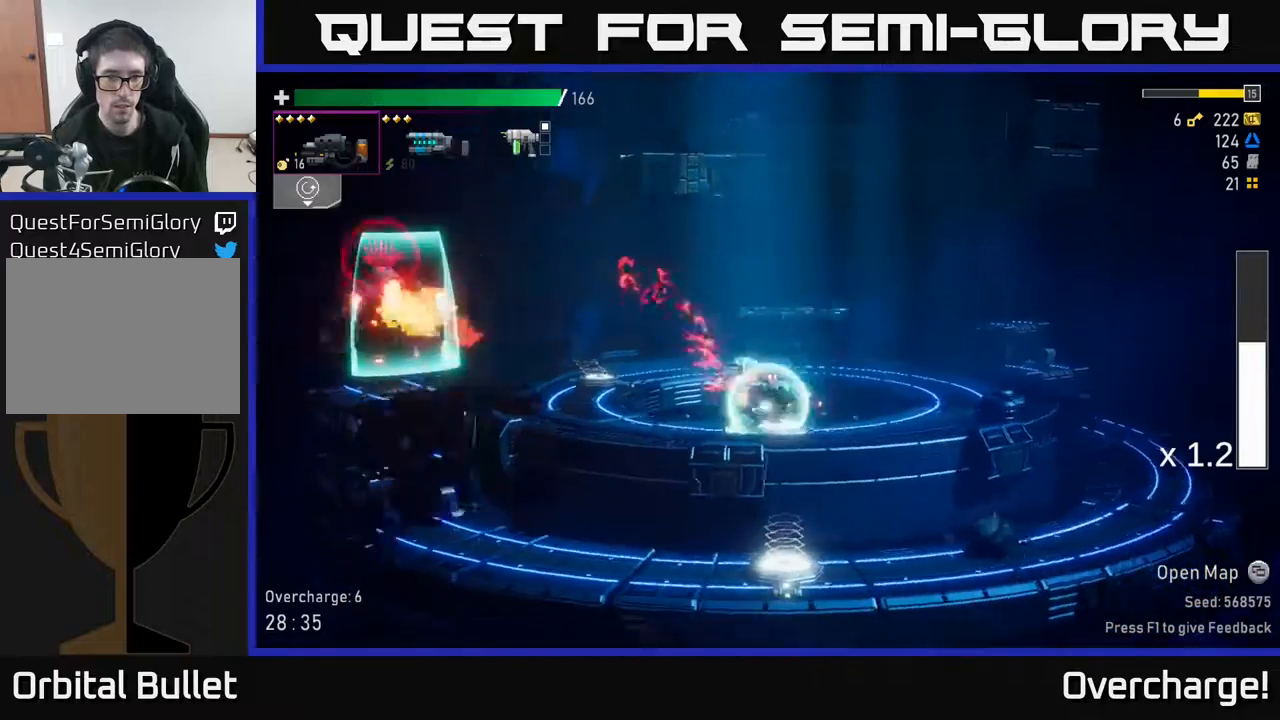
{"buttons": ["A"], "left_stick": "left", "events": [[100, "Y", "up"], [267, "A", "down"], [433, "A", "up"], [500, "A", "down"]]}
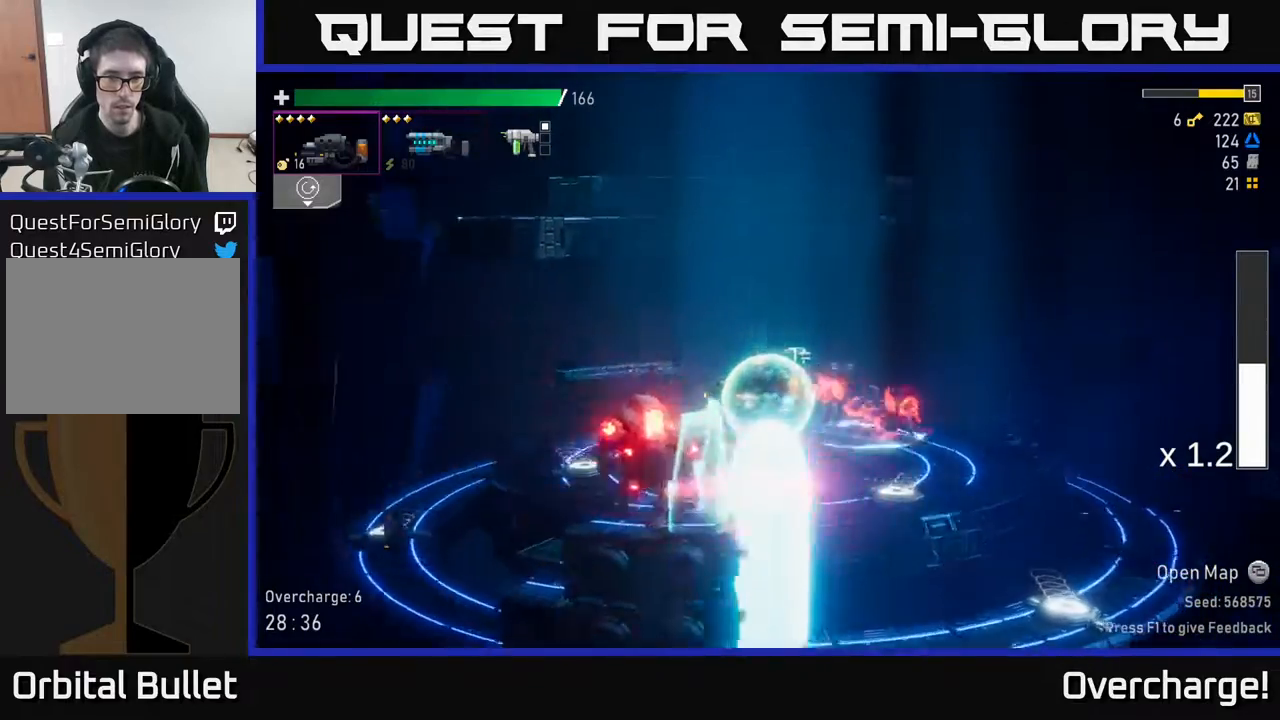
{"buttons": [], "left_stick": "left", "events": [[100, "X", "down"], [150, "A", "up"], [200, "X", "up"], [233, "left_stick", "right"], [433, "left_stick", "center"], [483, "left_stick", "left"]]}
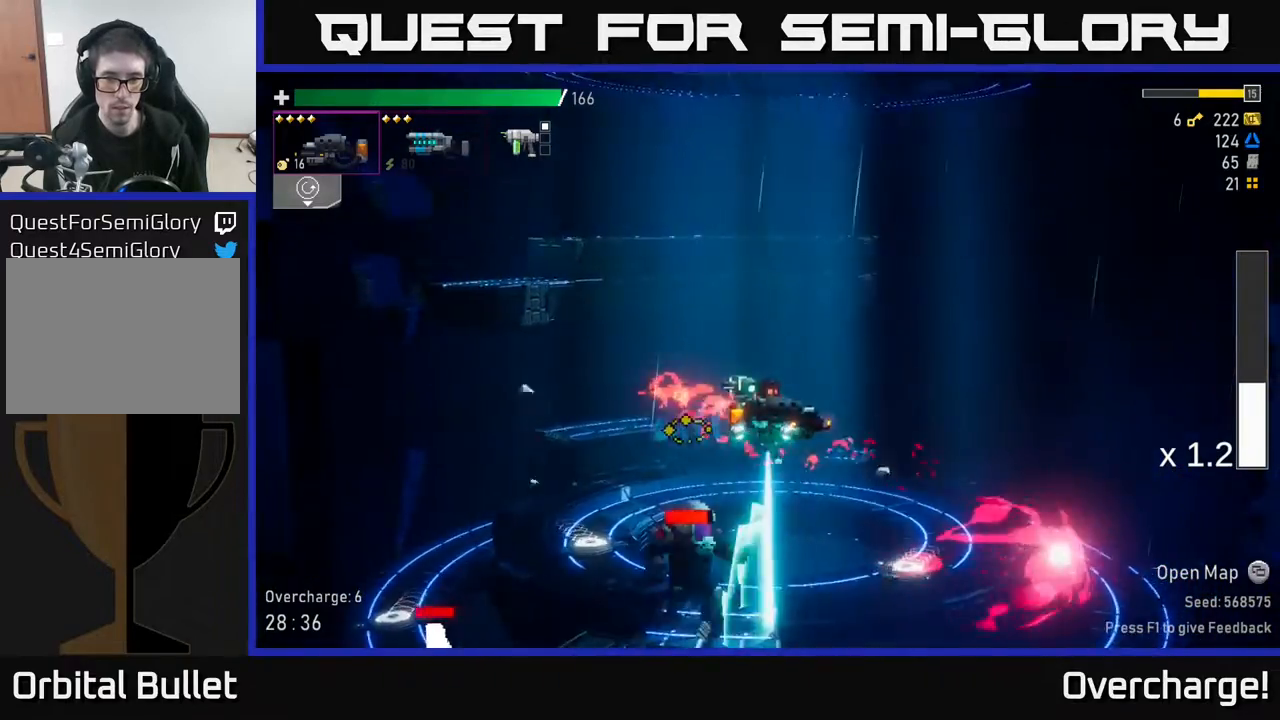
{"buttons": [], "left_stick": "left", "events": [[183, "A", "down"], [183, "left_stick", "right"], [367, "left_stick", "center"], [417, "A", "up"], [500, "left_stick", "left"]]}
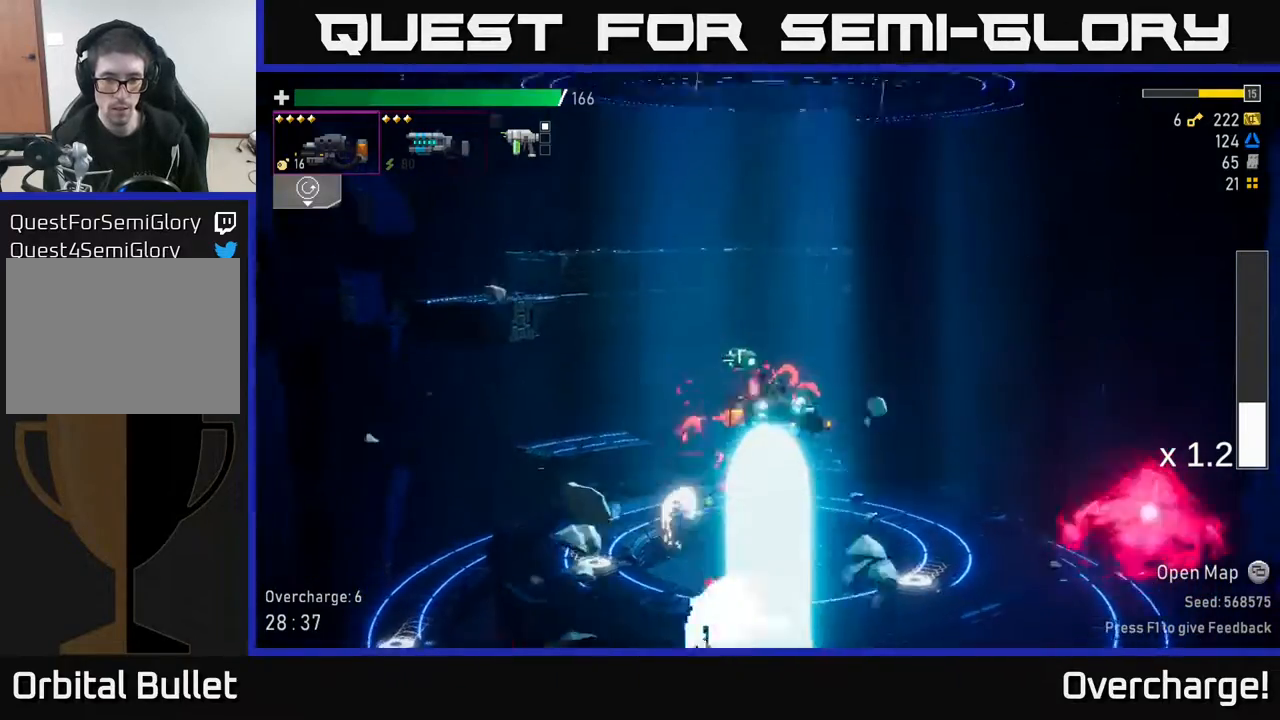
{"buttons": [], "left_stick": "left", "events": []}
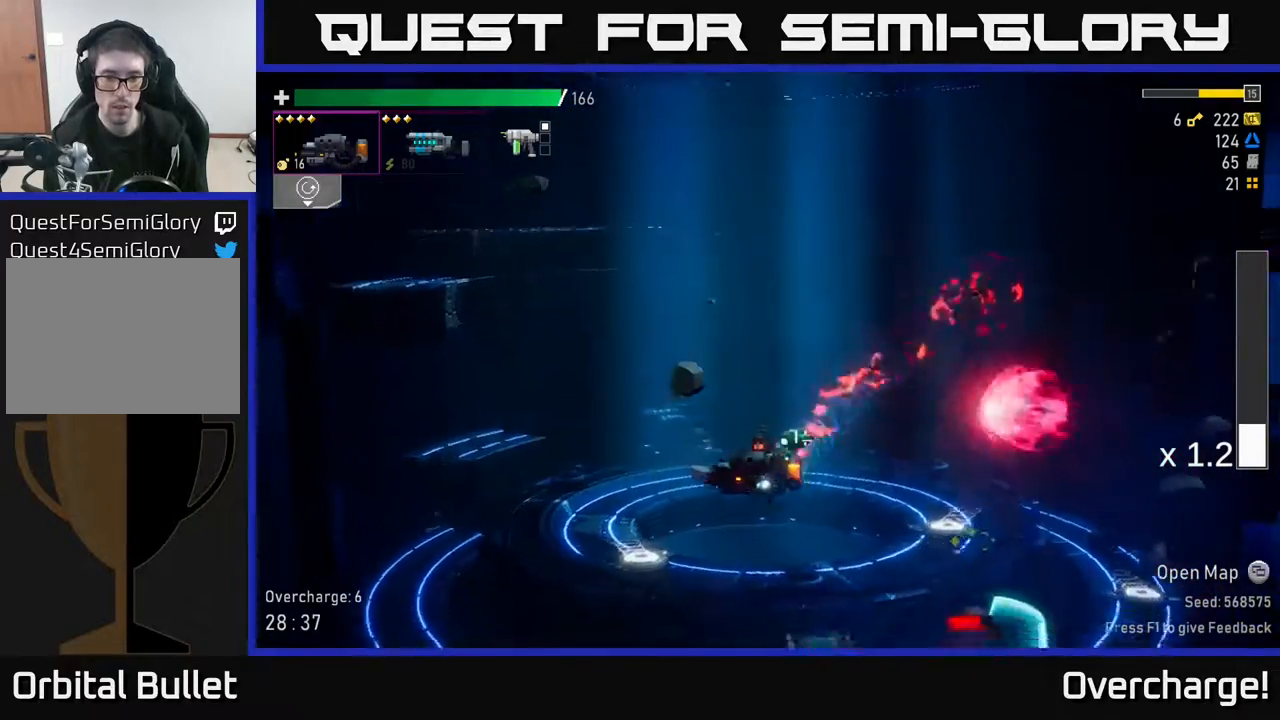
{"buttons": ["R2"], "left_stick": "right", "events": [[317, "left_stick", "right"], [333, "R2", "down"]]}
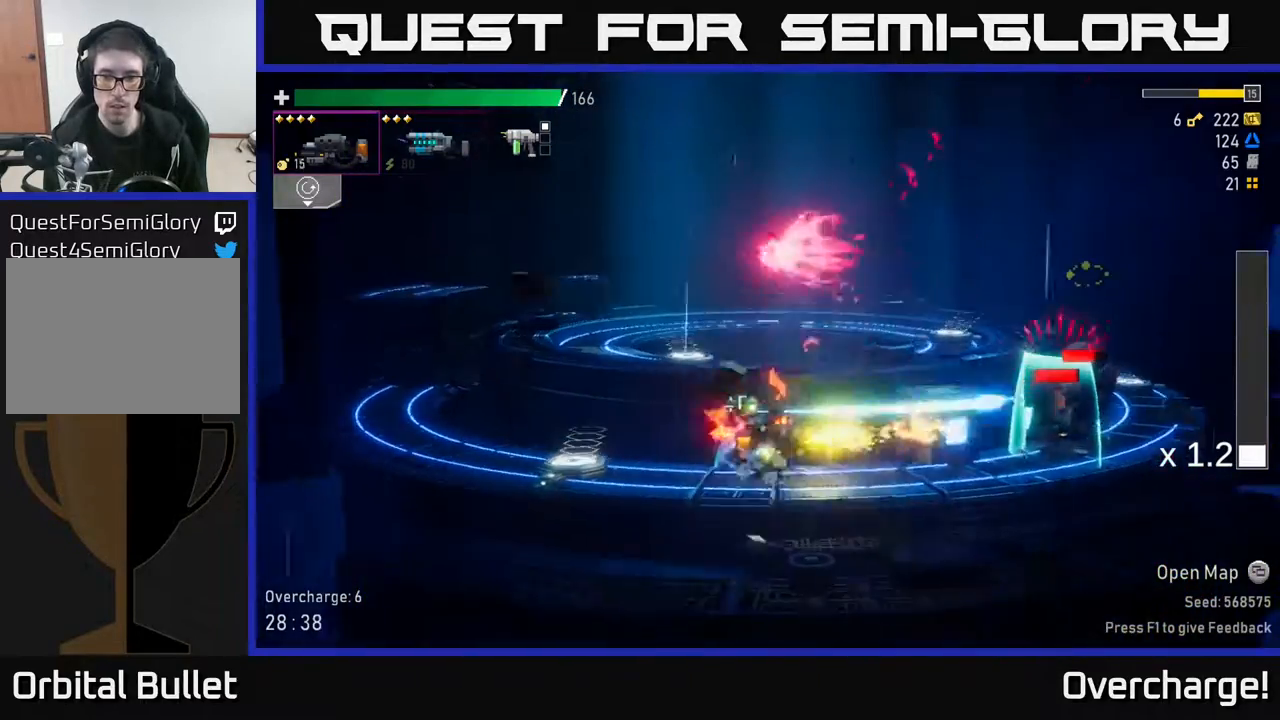
{"buttons": ["A", "R2"], "left_stick": "right", "events": [[183, "R2", "up"], [317, "R2", "down"], [333, "A", "down"]]}
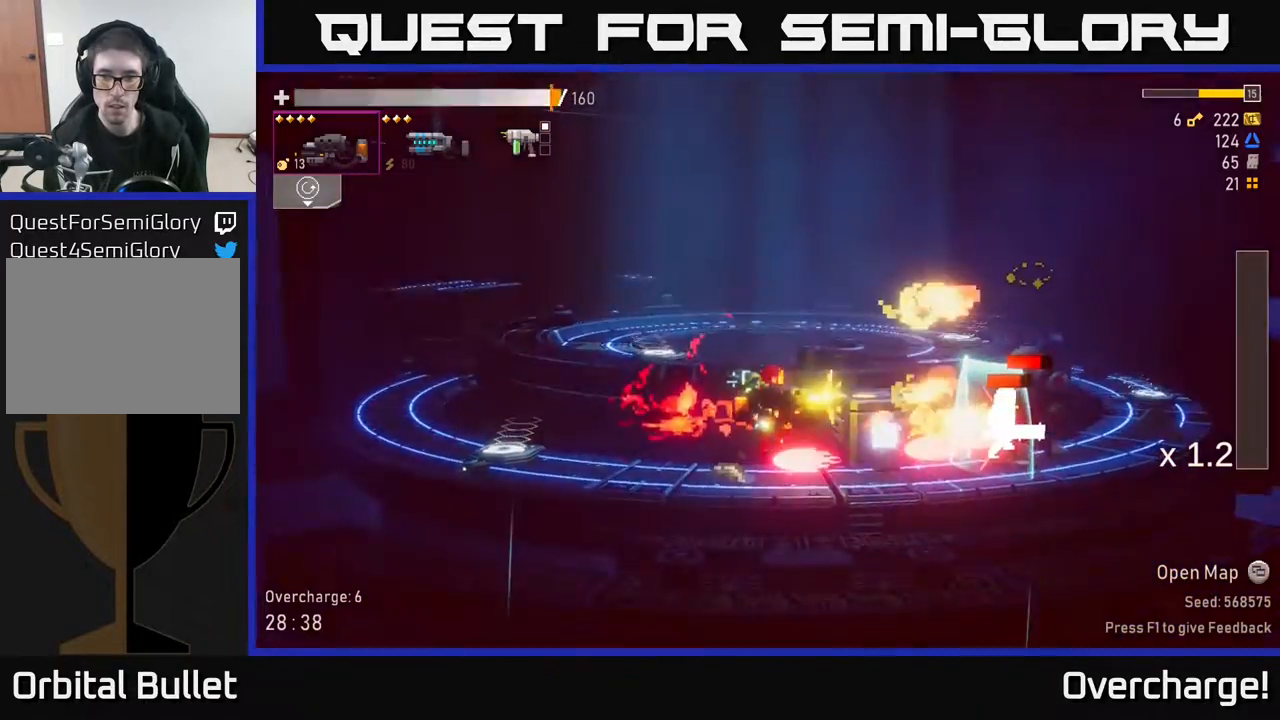
{"buttons": [], "left_stick": "right", "events": [[17, "R2", "up"], [117, "X", "down"], [167, "A", "up"], [267, "X", "up"], [383, "A", "down"], [500, "A", "up"]]}
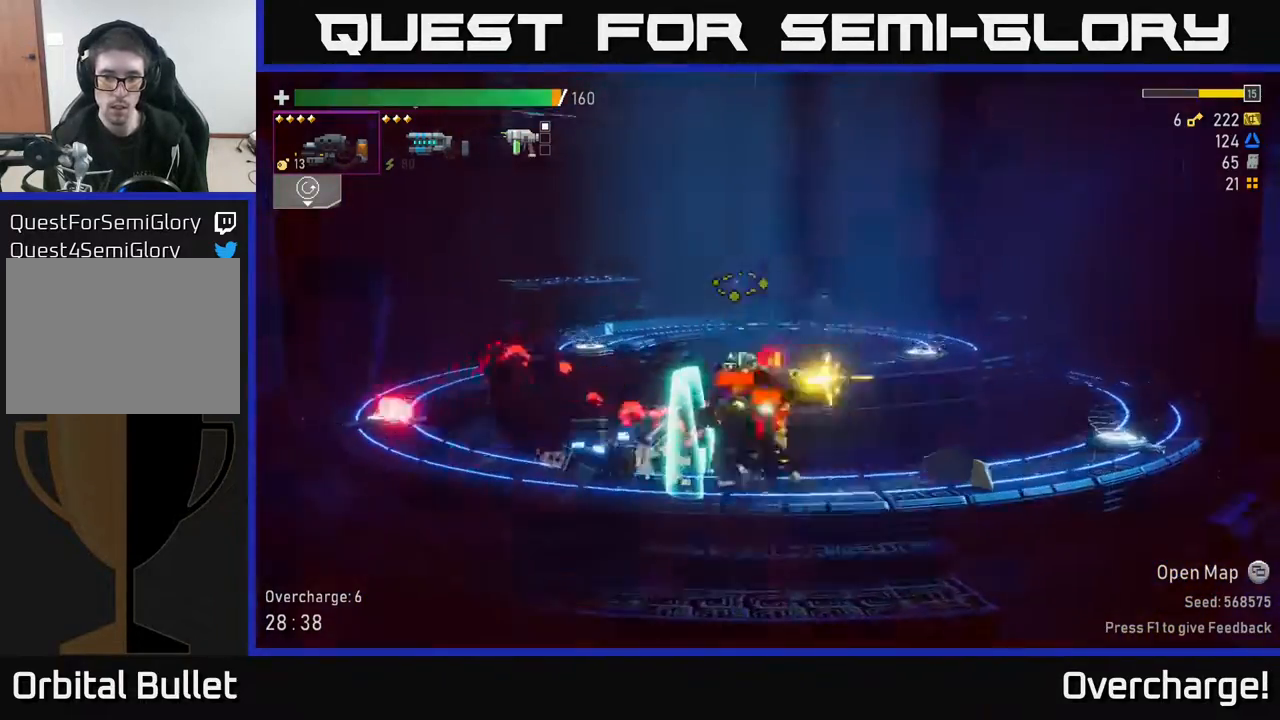
{"buttons": [], "left_stick": "right", "events": [[100, "left_stick", "left"], [150, "B", "down"], [233, "left_stick", "center"], [267, "B", "up"], [300, "left_stick", "right"]]}